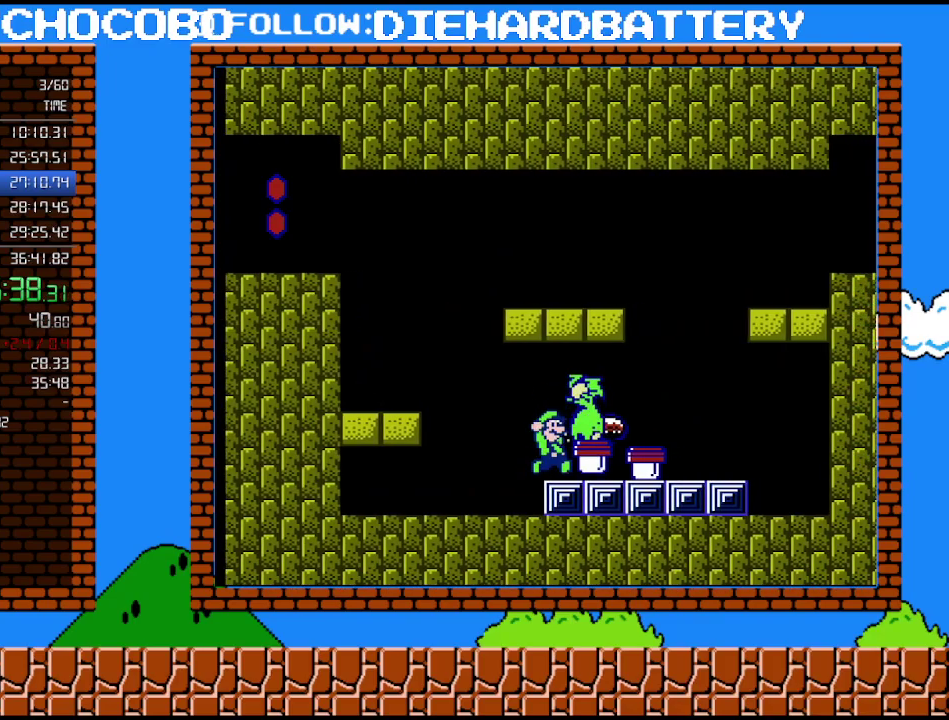
Gameplay with a controller (Nintendo layout); each line is a JSON object with the inputs held at the frame after it. "events" lists button and stick changes between this image and that frame as [ms after this image, input, new state], when the widget could be followed in between. Not read: L3 R3.
{"buttons": ["DPAD_LEFT"], "events": [[83, "A", "down"], [167, "A", "up"], [233, "DPAD_RIGHT", "down"], [450, "DPAD_RIGHT", "up"], [483, "DPAD_LEFT", "down"]]}
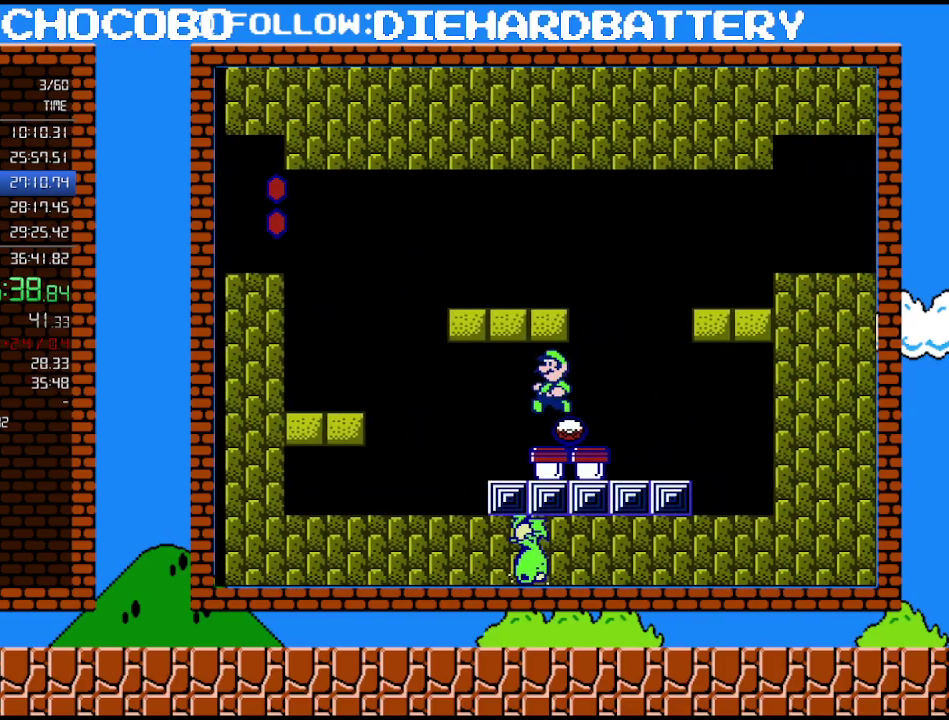
{"buttons": ["B"], "events": [[133, "B", "down"], [167, "DPAD_LEFT", "up"], [200, "B", "up"], [300, "B", "down"]]}
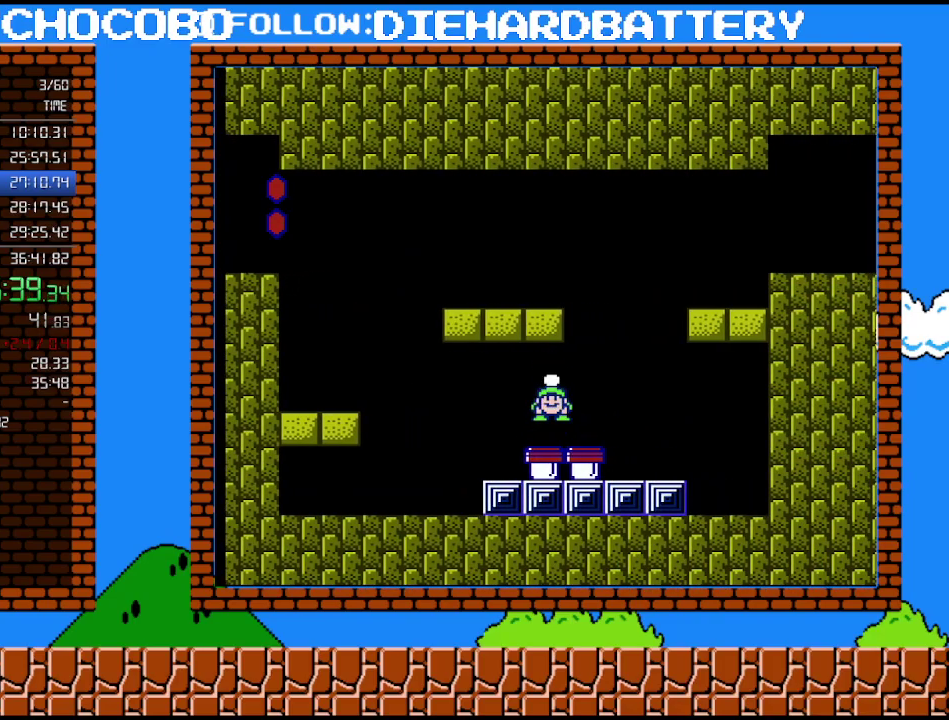
{"buttons": ["A", "B"], "events": [[233, "DPAD_RIGHT", "down"], [400, "A", "down"], [400, "DPAD_RIGHT", "up"]]}
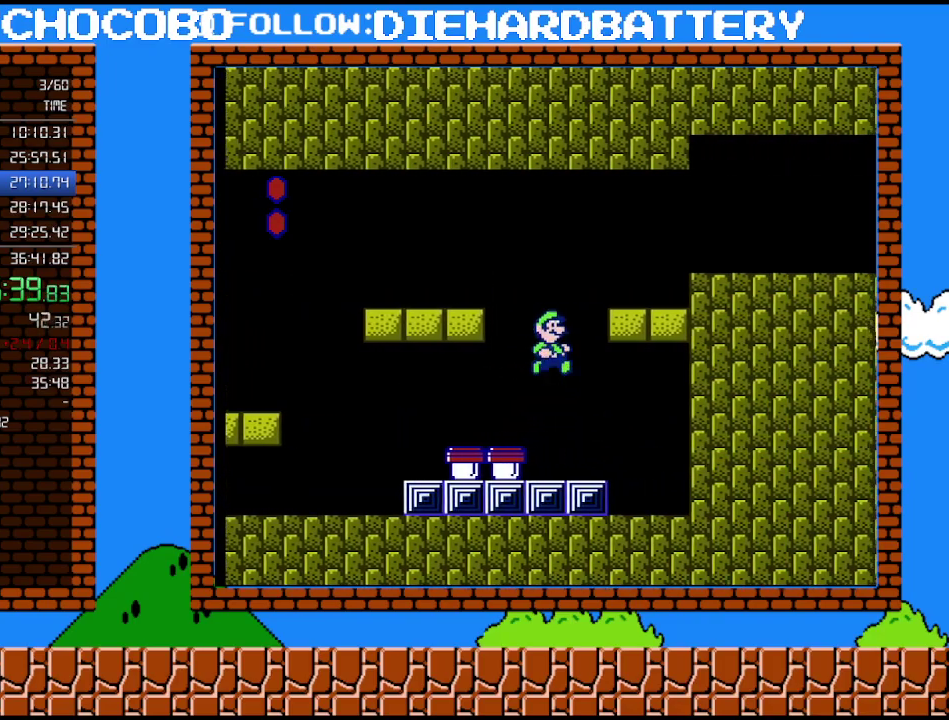
{"buttons": ["B"], "events": [[233, "DPAD_LEFT", "down"], [333, "A", "up"], [367, "DPAD_LEFT", "up"]]}
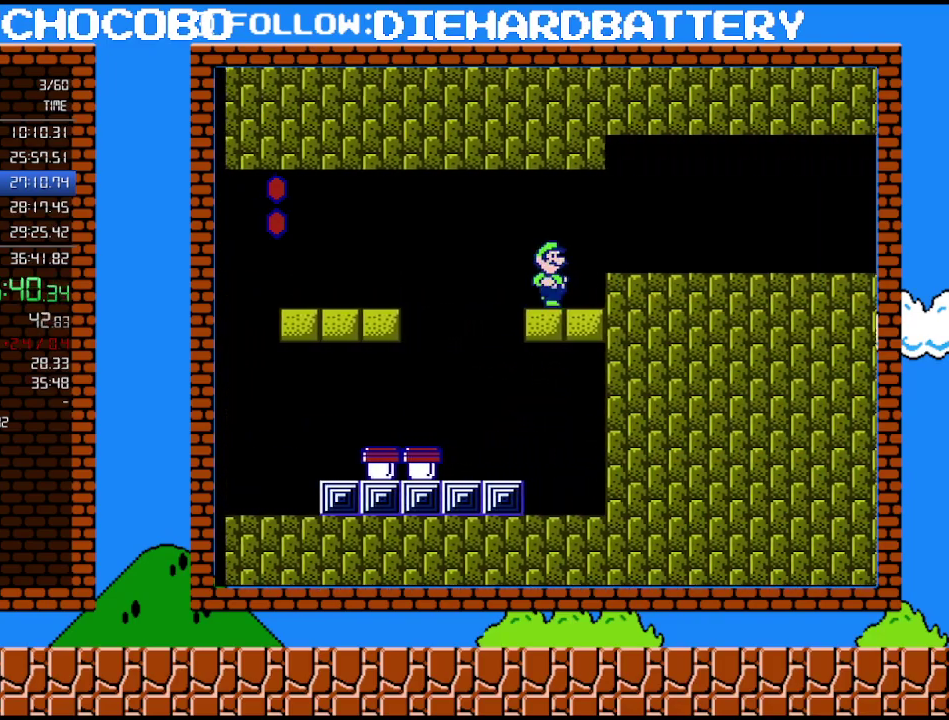
{"buttons": ["B", "DPAD_RIGHT"], "events": [[17, "DPAD_RIGHT", "down"], [117, "A", "down"], [233, "A", "up"]]}
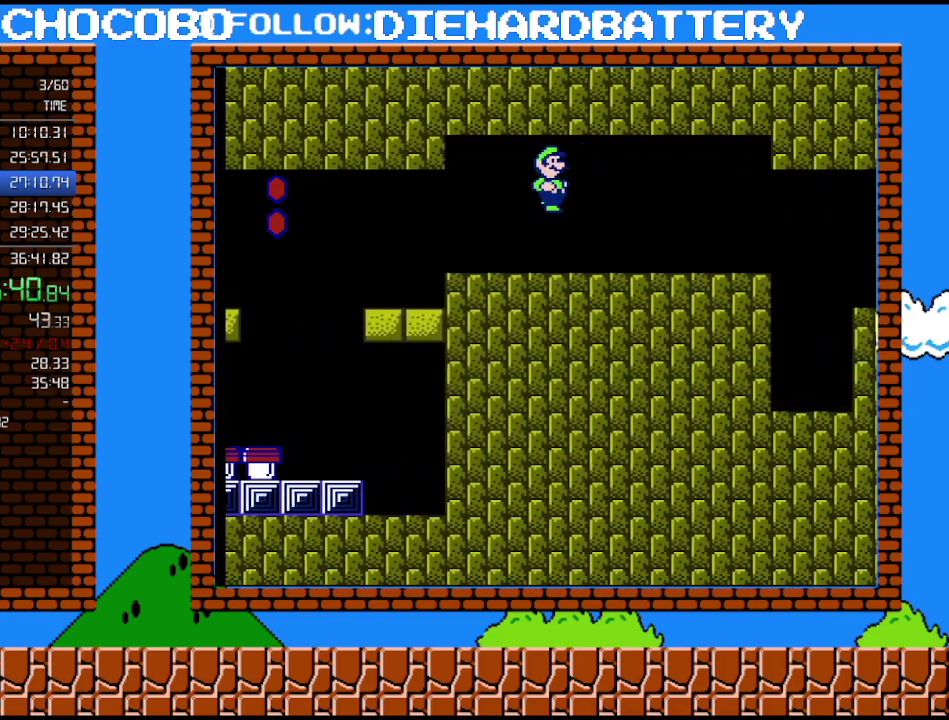
{"buttons": ["B", "DPAD_RIGHT"], "events": []}
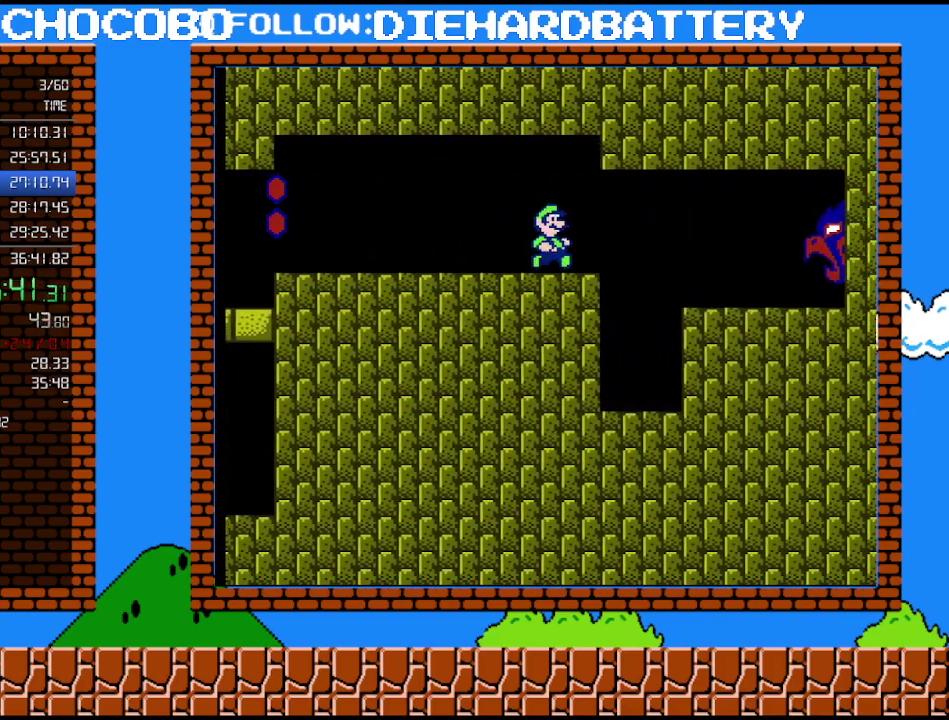
{"buttons": ["B"], "events": [[167, "DPAD_UP", "down"], [233, "DPAD_LEFT", "down"], [233, "DPAD_RIGHT", "up"], [233, "DPAD_UP", "up"], [333, "DPAD_LEFT", "up"]]}
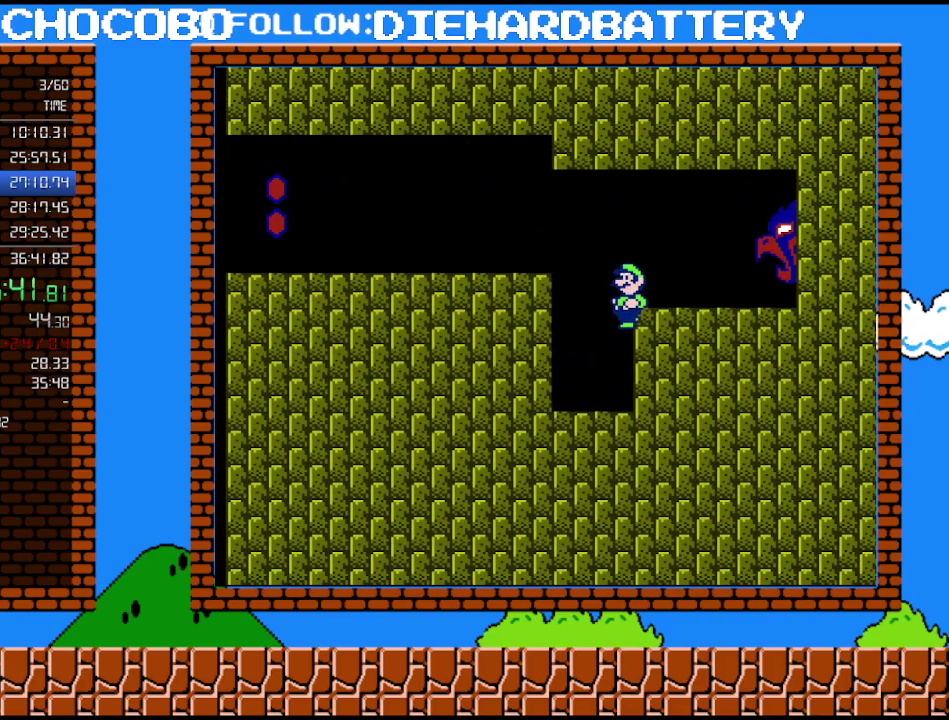
{"buttons": ["A", "B", "DPAD_RIGHT"], "events": [[50, "DPAD_LEFT", "down"], [400, "A", "down"], [400, "DPAD_LEFT", "up"], [450, "DPAD_RIGHT", "down"]]}
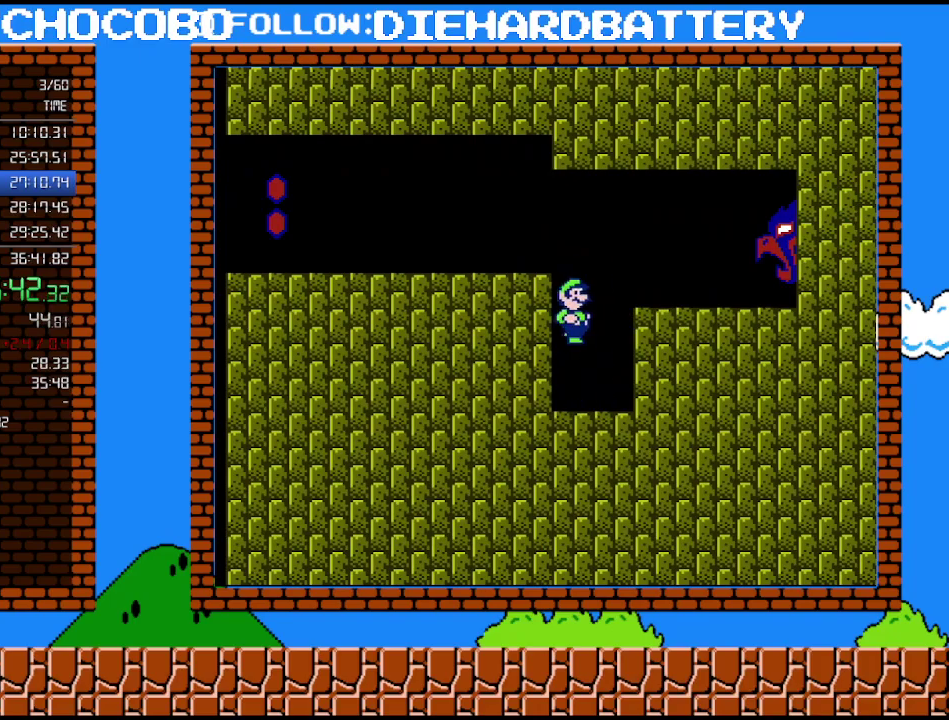
{"buttons": ["B", "DPAD_RIGHT"], "events": [[200, "A", "up"]]}
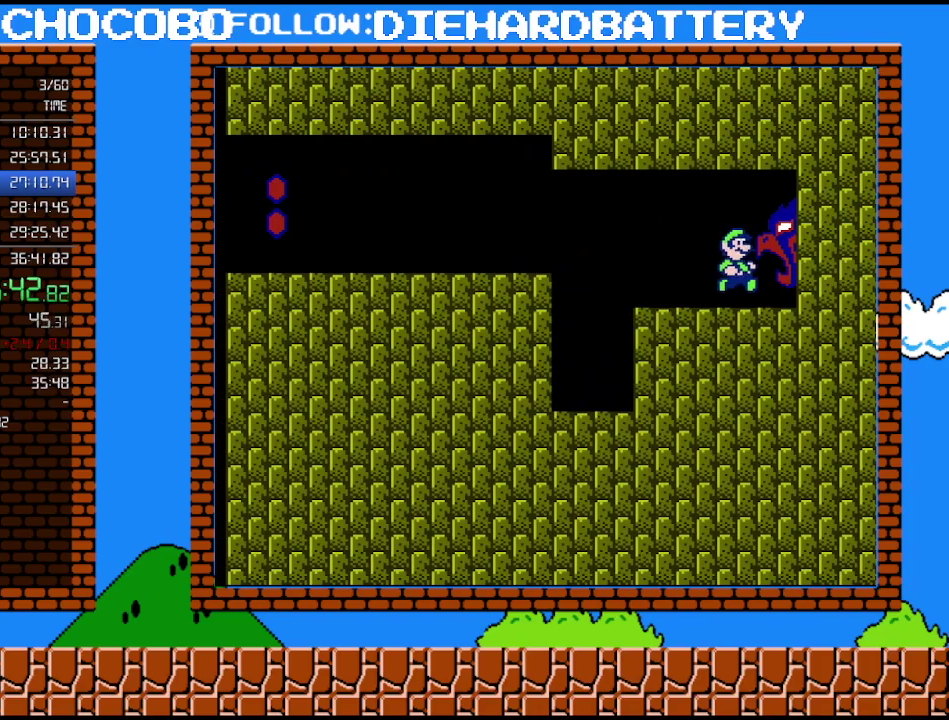
{"buttons": ["DPAD_RIGHT"], "events": [[417, "DPAD_UP", "down"], [483, "B", "up"], [483, "DPAD_UP", "up"]]}
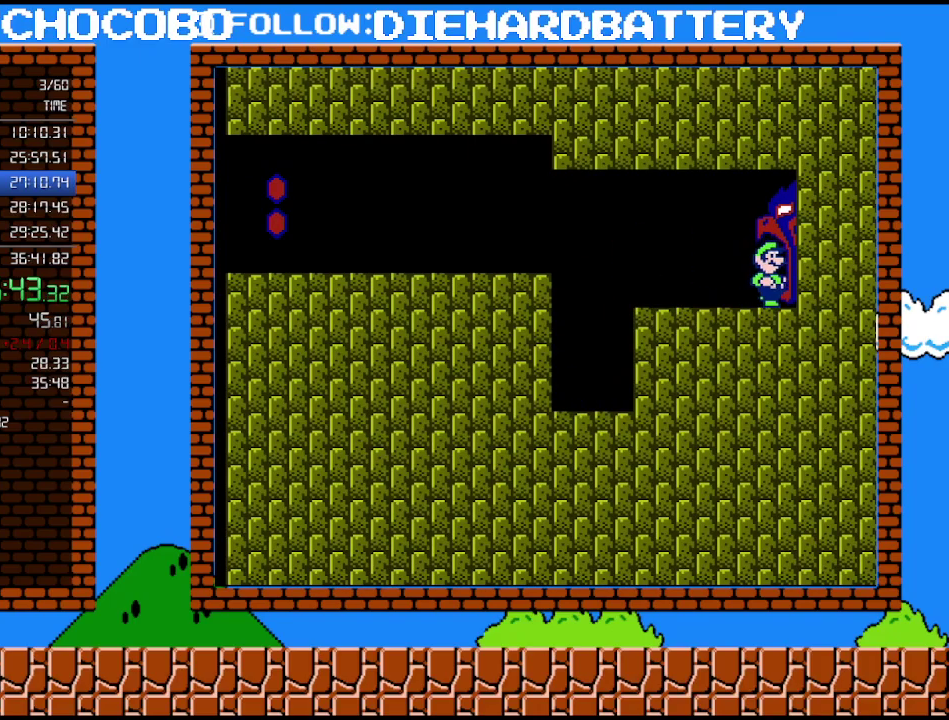
{"buttons": ["DPAD_RIGHT"], "events": [[200, "DPAD_UP", "down"], [267, "DPAD_UP", "up"]]}
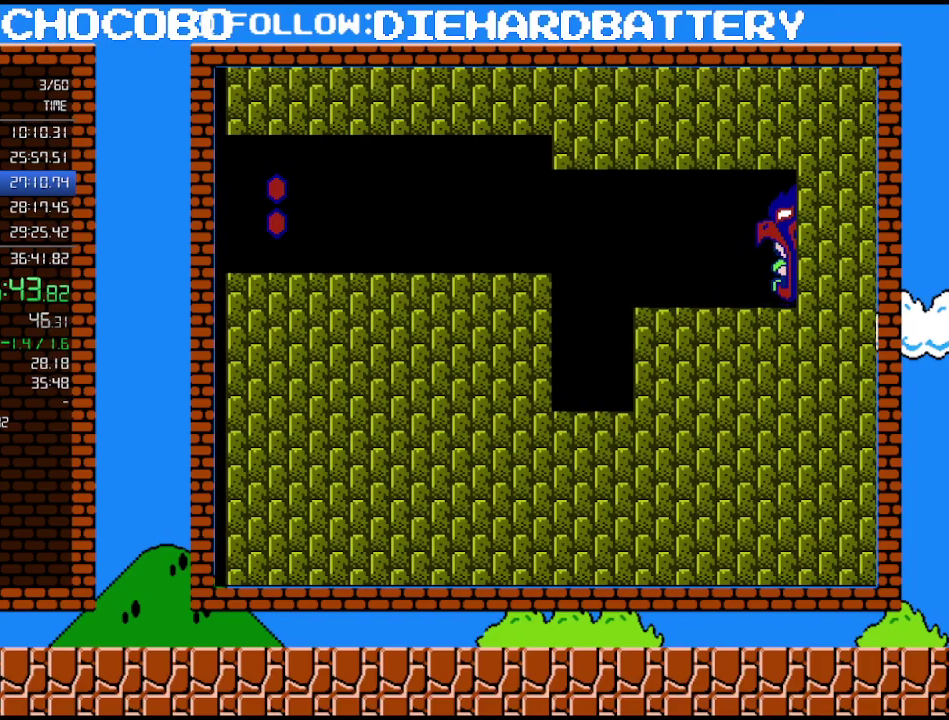
{"buttons": ["DPAD_RIGHT"], "events": [[50, "DPAD_UP", "down"], [200, "DPAD_UP", "up"]]}
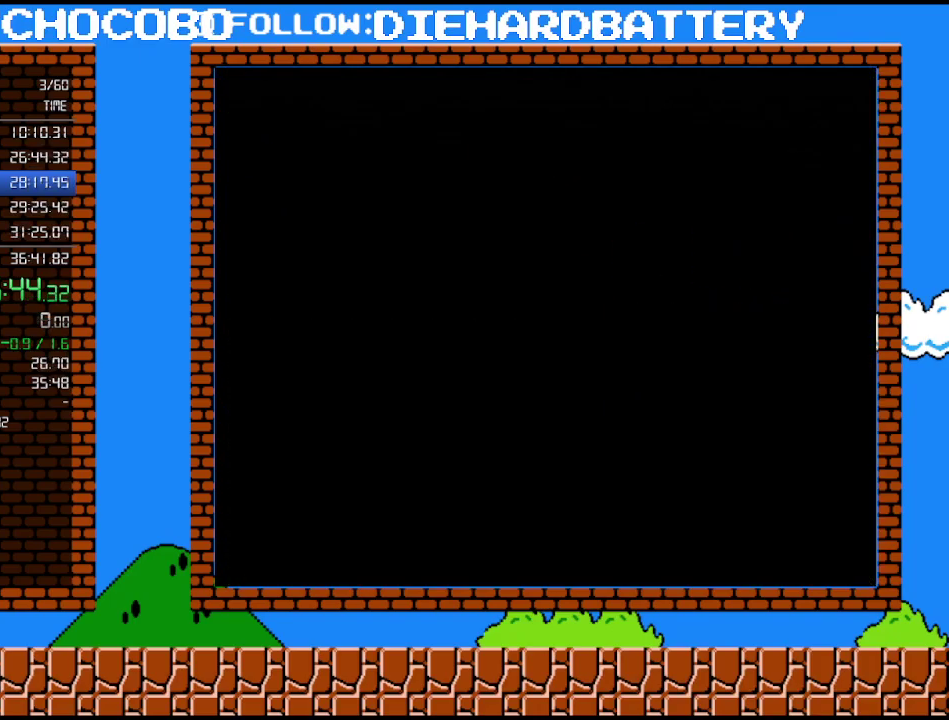
{"buttons": [], "events": [[133, "DPAD_RIGHT", "up"]]}
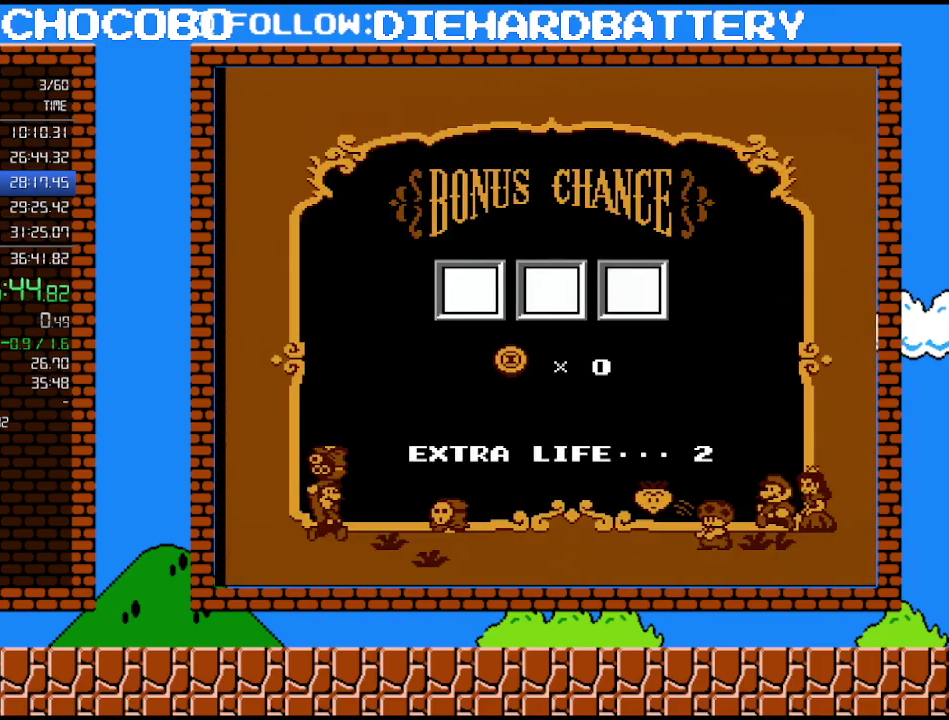
{"buttons": [], "events": []}
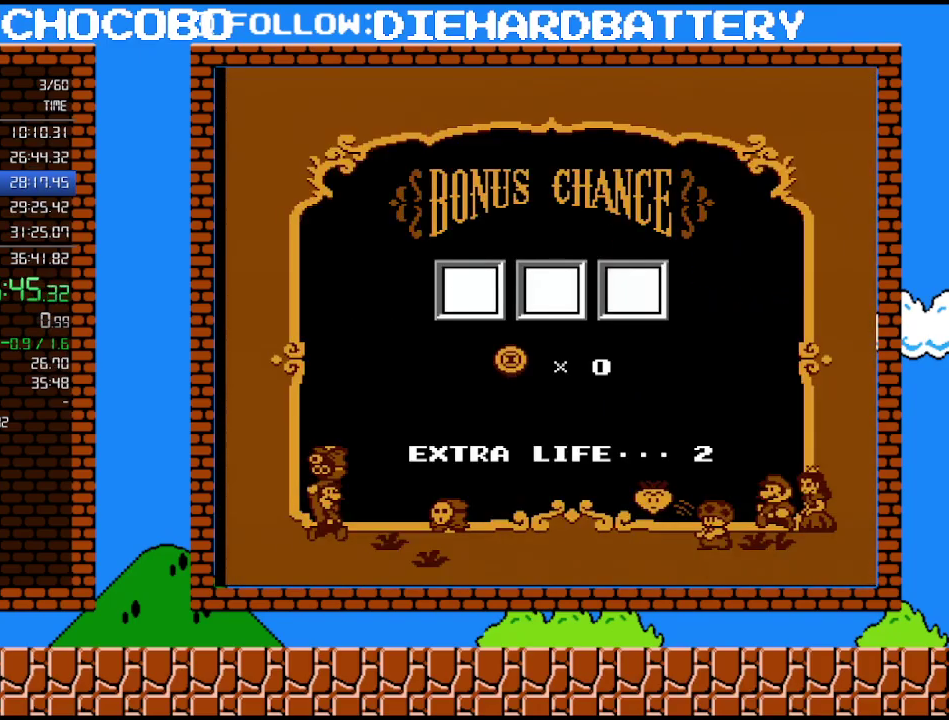
{"buttons": [], "events": [[117, "A", "down"], [167, "A", "up"], [267, "A", "down"], [333, "A", "up"], [383, "A", "down"], [450, "A", "up"]]}
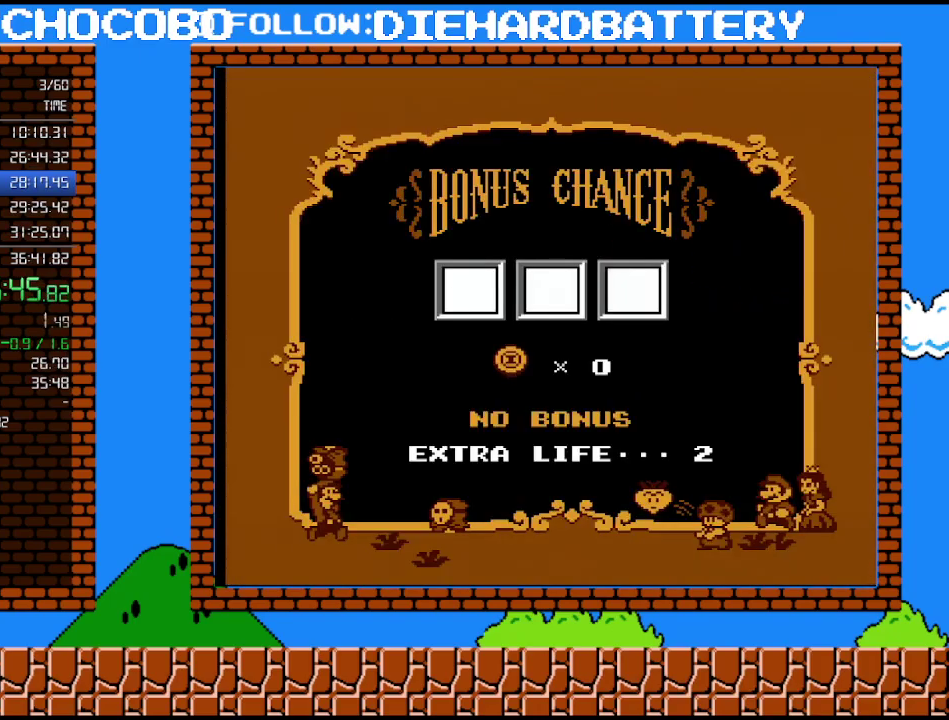
{"buttons": [], "events": [[17, "A", "down"], [83, "A", "up"], [133, "A", "down"], [200, "A", "up"], [267, "A", "down"], [333, "A", "up"], [383, "A", "down"], [450, "A", "up"]]}
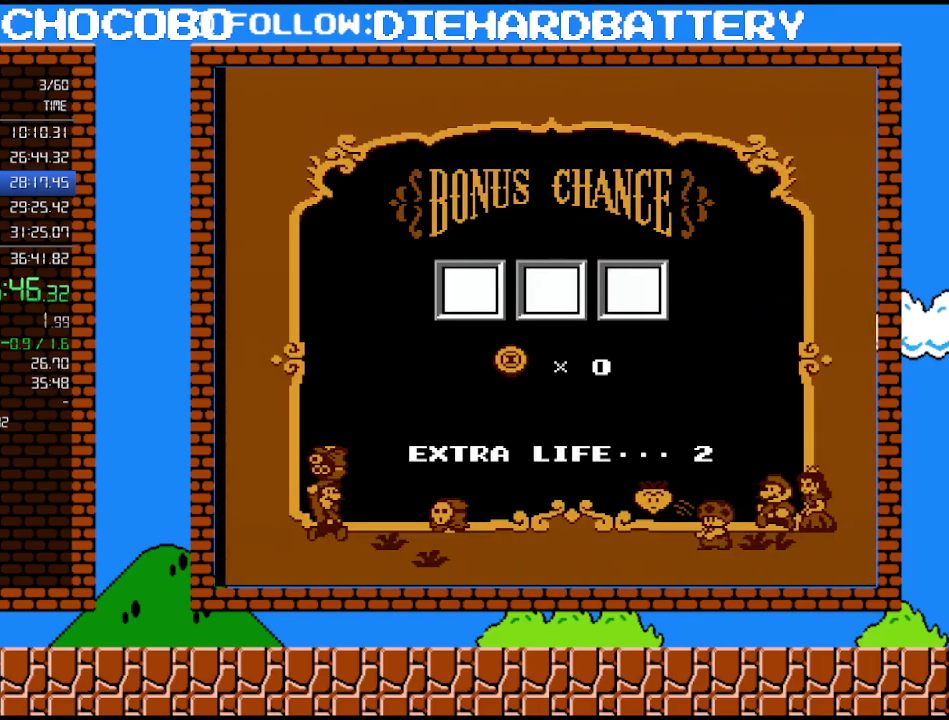
{"buttons": ["A"], "events": [[17, "A", "down"], [117, "A", "up"], [167, "A", "down"], [267, "A", "up"], [333, "A", "down"], [433, "A", "up"], [483, "A", "down"]]}
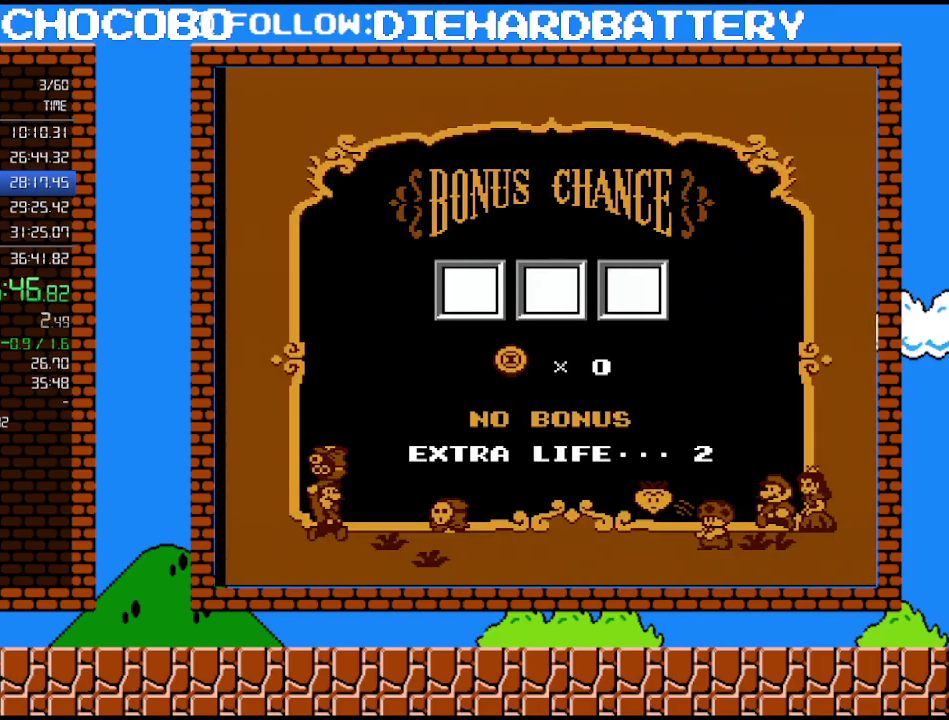
{"buttons": [], "events": [[117, "A", "up"], [200, "A", "down"], [300, "A", "up"], [367, "A", "down"], [483, "A", "up"]]}
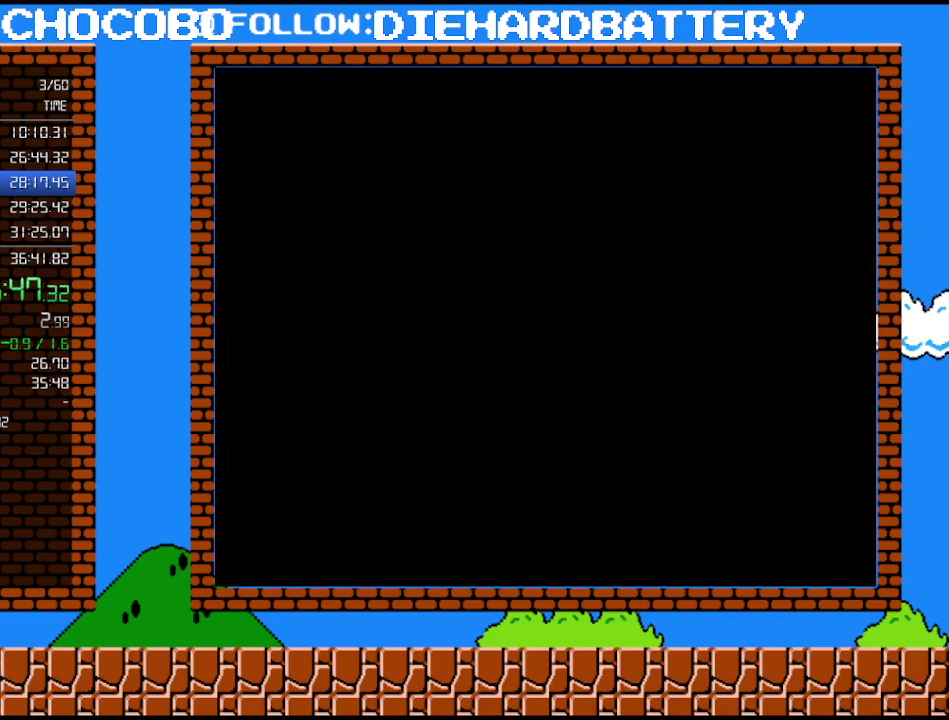
{"buttons": [], "events": [[50, "A", "down"], [167, "A", "up"], [233, "A", "down"], [300, "A", "up"], [400, "A", "down"], [483, "A", "up"]]}
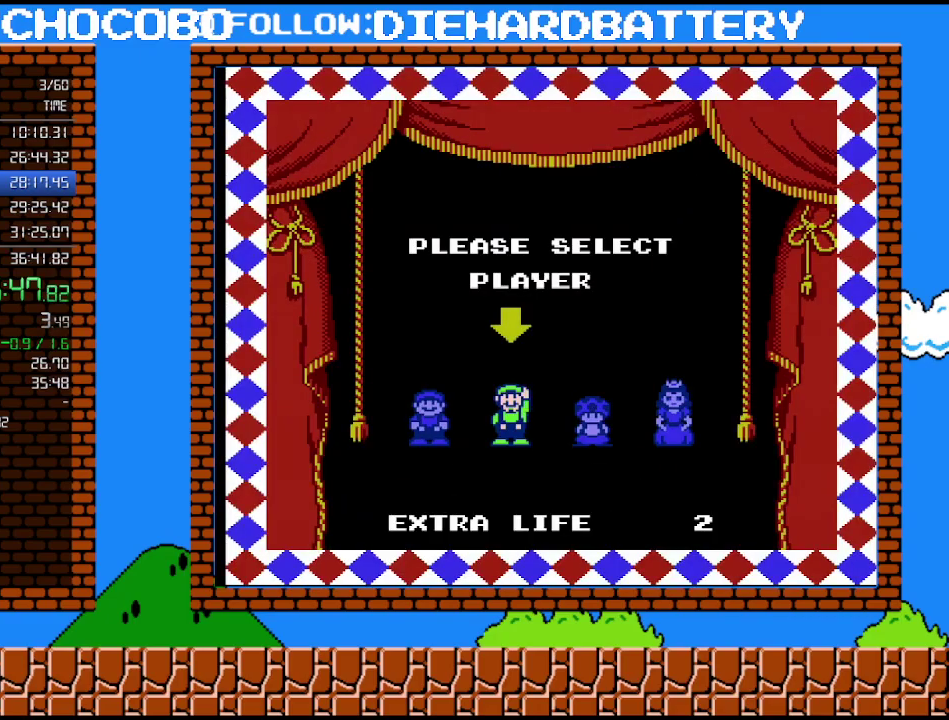
{"buttons": [], "events": []}
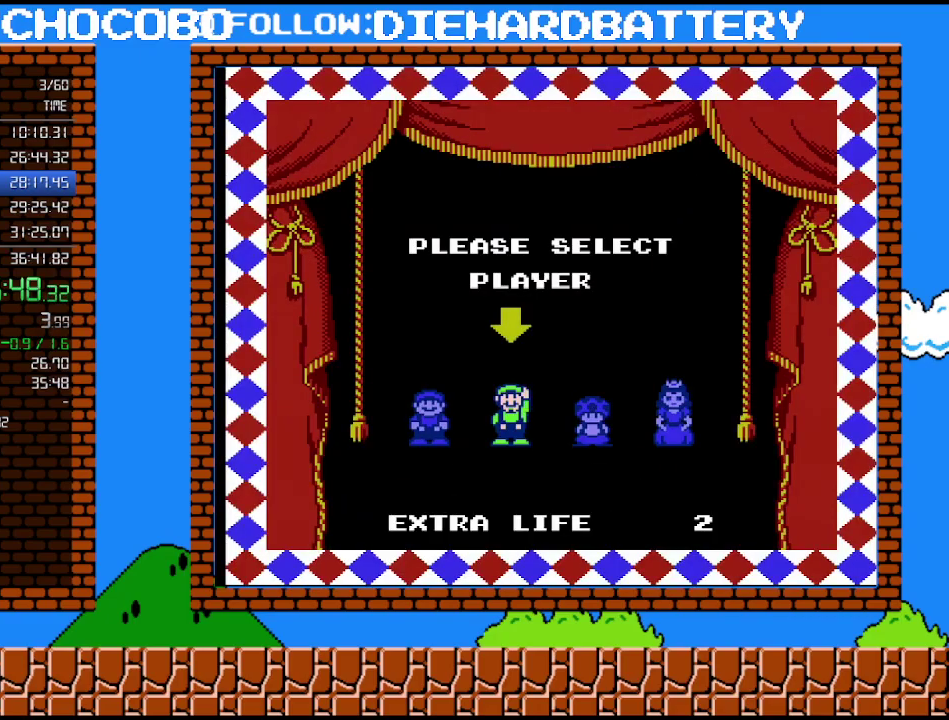
{"buttons": [], "events": []}
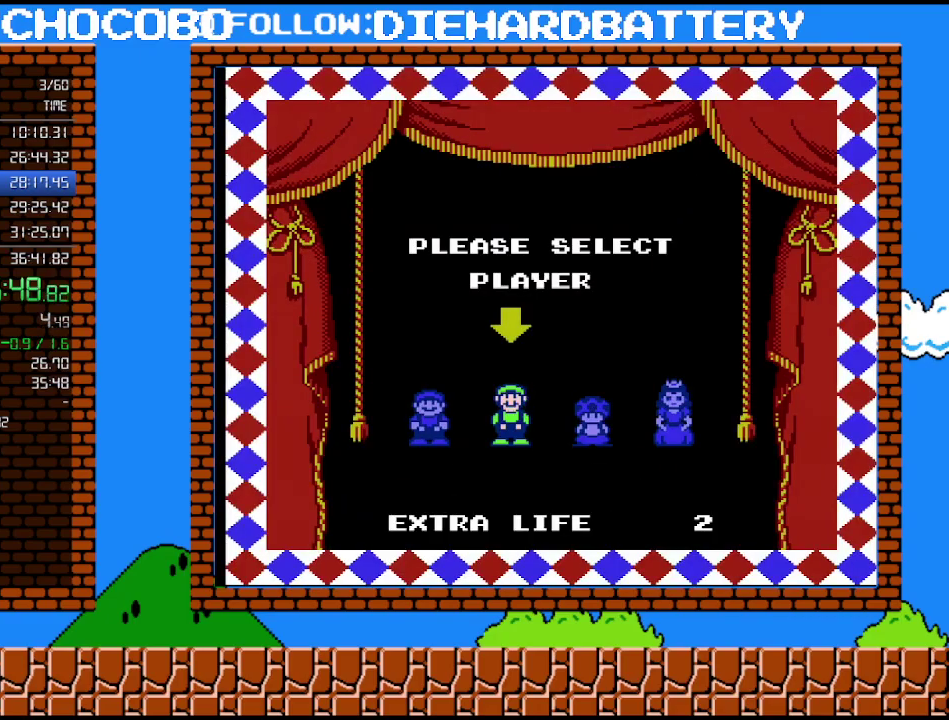
{"buttons": [], "events": []}
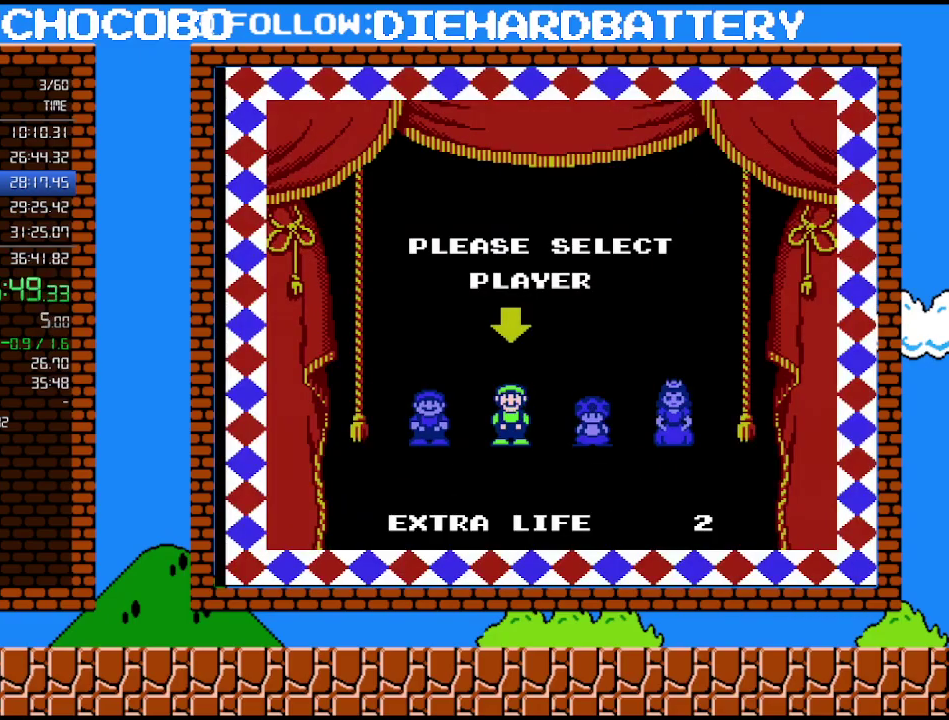
{"buttons": [], "events": []}
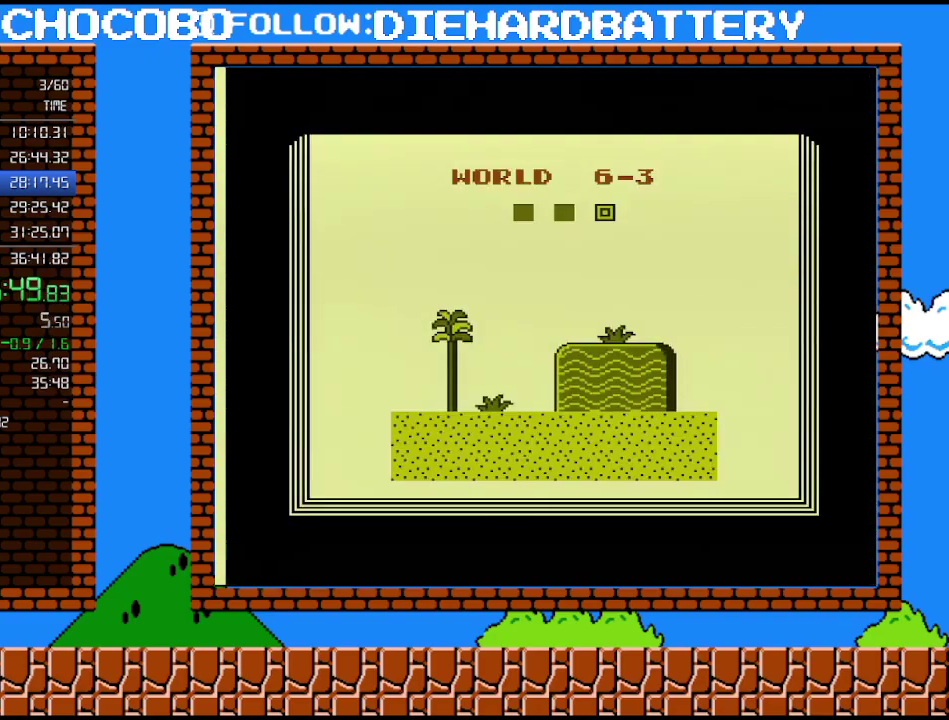
{"buttons": [], "events": []}
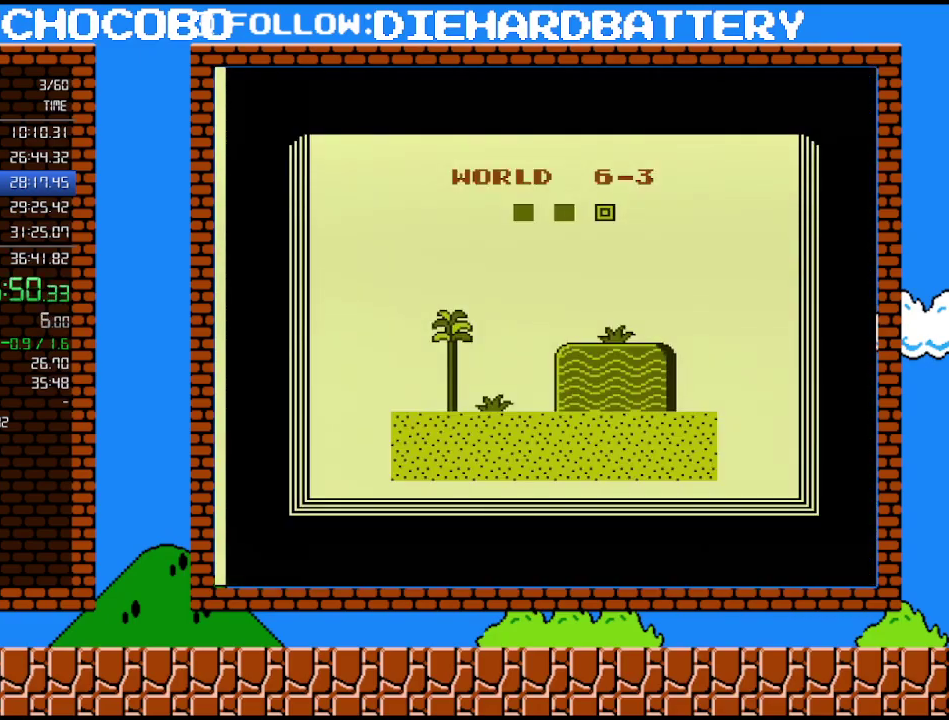
{"buttons": [], "events": []}
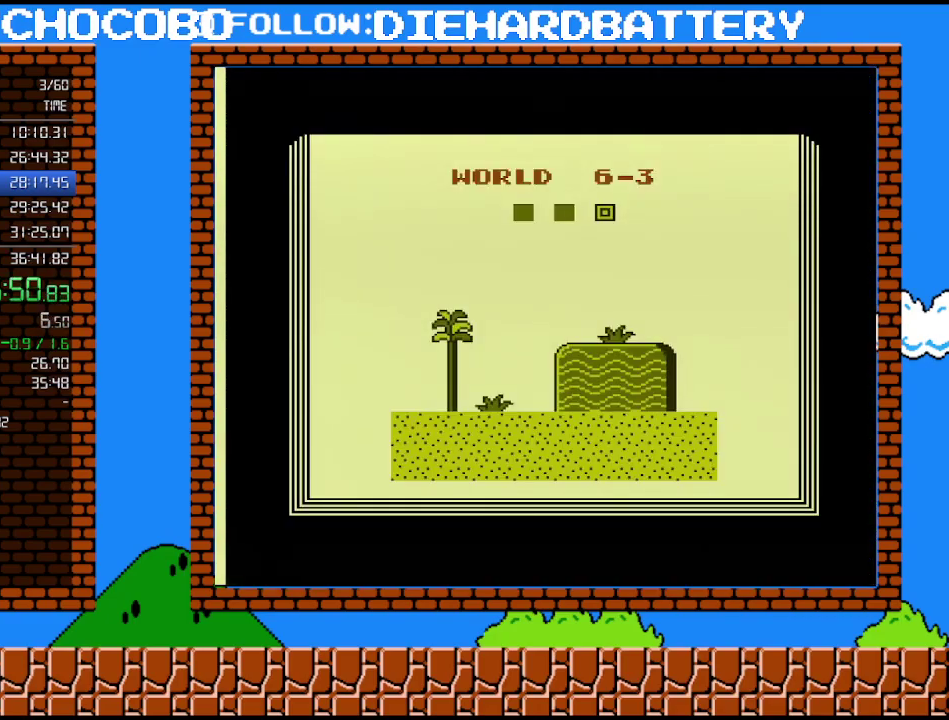
{"buttons": [], "events": []}
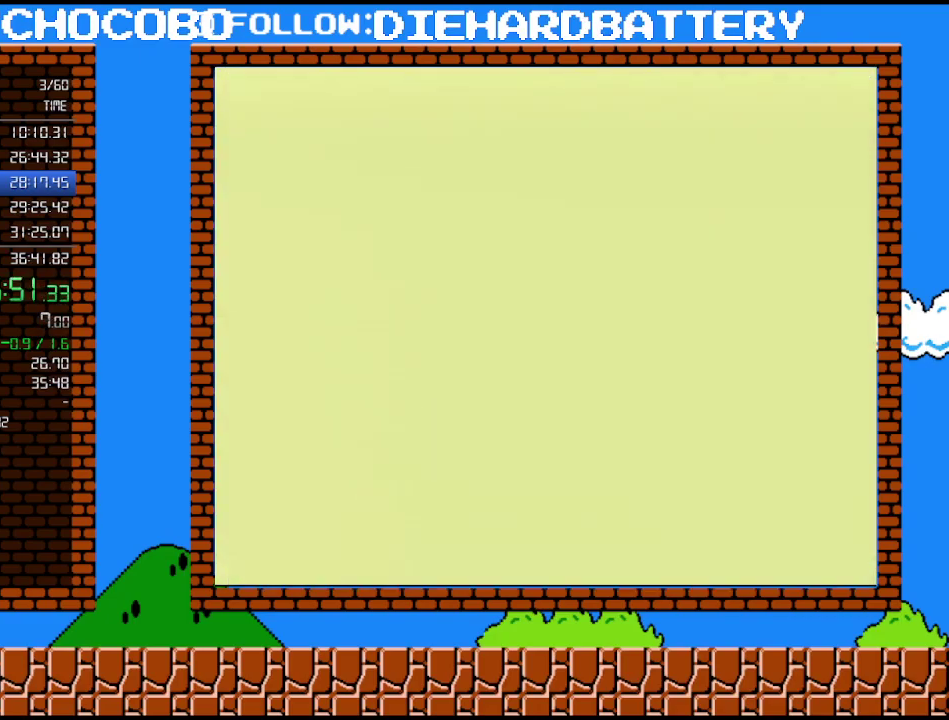
{"buttons": [], "events": []}
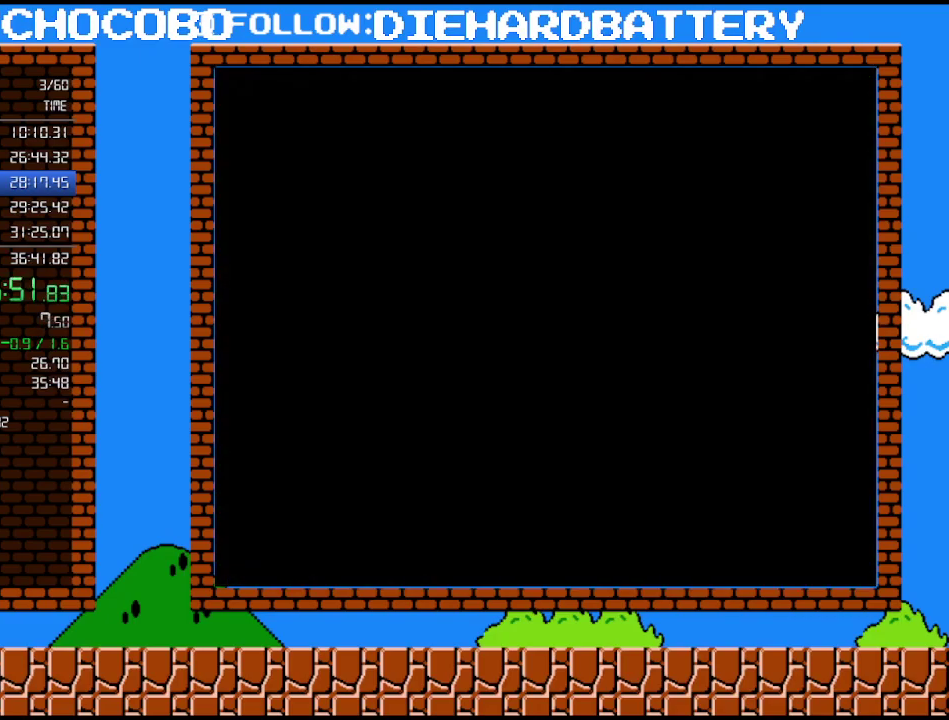
{"buttons": ["A", "B", "DPAD_LEFT"], "events": [[233, "DPAD_RIGHT", "down"], [300, "B", "down"], [300, "DPAD_UP", "down"], [333, "A", "down"], [367, "DPAD_RIGHT", "up"], [400, "DPAD_LEFT", "down"], [400, "DPAD_UP", "up"]]}
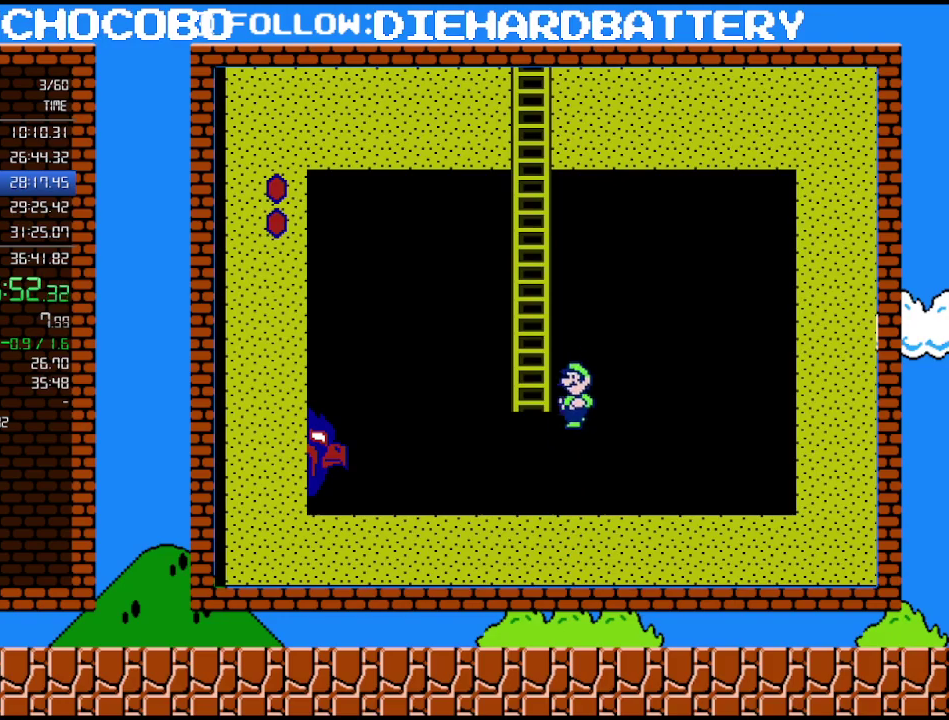
{"buttons": ["A", "B", "DPAD_UP", "DPAD_LEFT"], "events": [[17, "DPAD_UP", "down"], [267, "A", "up"], [300, "DPAD_LEFT", "up"], [300, "DPAD_RIGHT", "down"], [367, "A", "down"], [383, "DPAD_LEFT", "down"], [383, "DPAD_RIGHT", "up"]]}
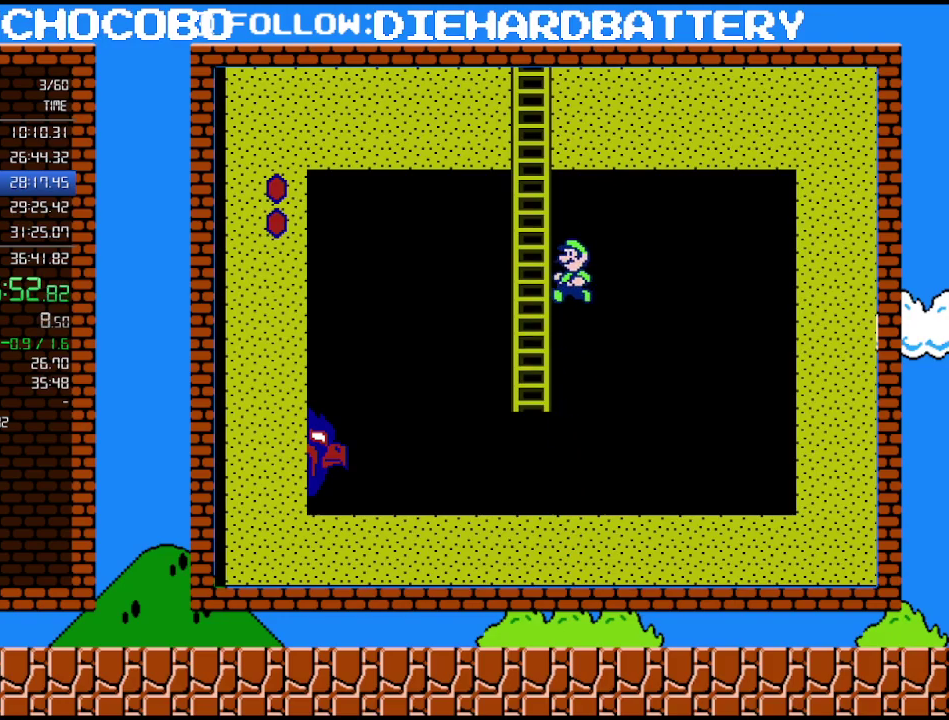
{"buttons": ["B", "DPAD_UP"], "events": [[333, "A", "up"], [333, "DPAD_LEFT", "up"]]}
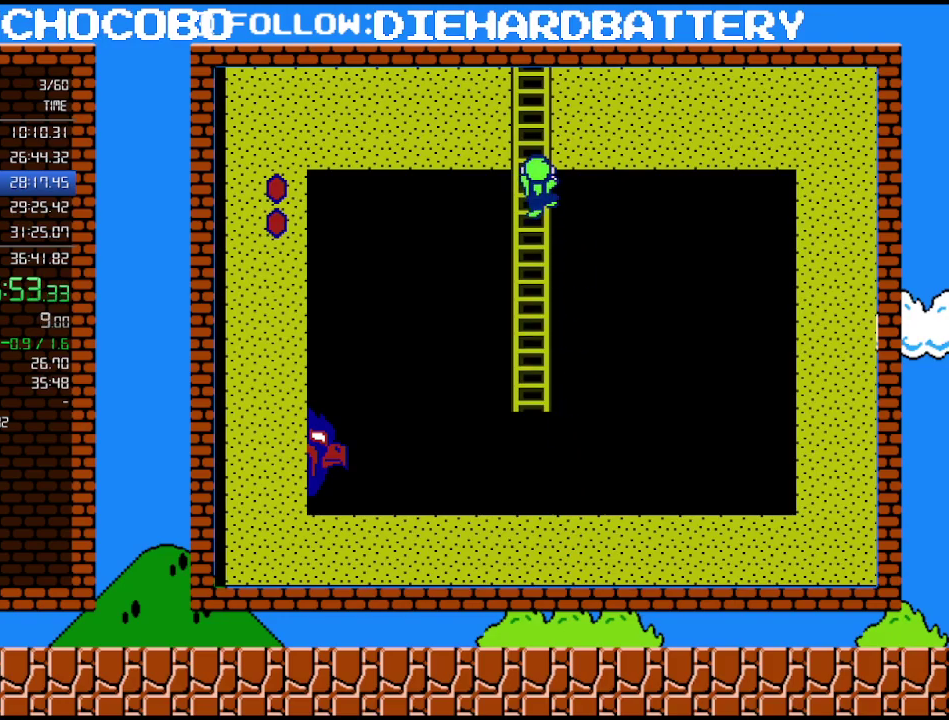
{"buttons": ["A", "B"], "events": [[167, "DPAD_RIGHT", "down"], [200, "A", "down"], [267, "DPAD_UP", "up"], [300, "DPAD_LEFT", "down"], [300, "DPAD_RIGHT", "up"], [450, "DPAD_LEFT", "up"]]}